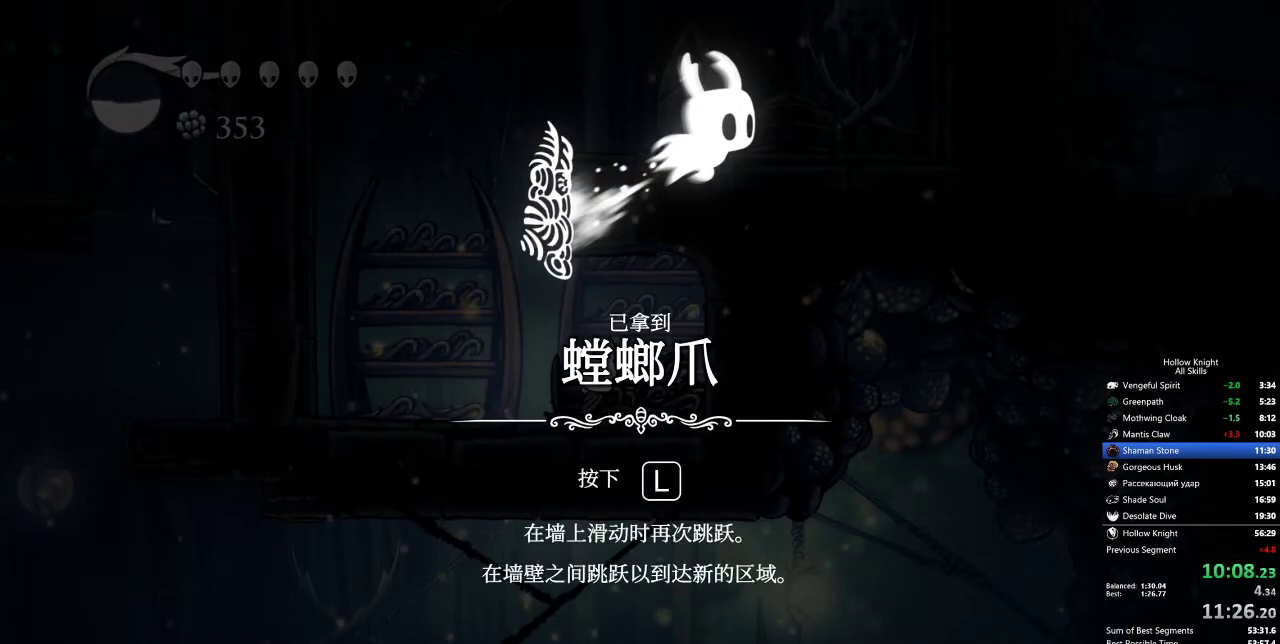
Gameplay with keyboard; each line is a JSON object with the keys held at the frame after it. "events" lists presses ("down") and releases ("up") of "cdash", "dash", "dnail", "down", "heal", "inv", "jump", "left", "nail", "right", "spell" and "up" between this image and that frame as [ms after this image, input, new state], when the widget could be followed in between. No other keys are recorded. Mouse input is not recorded. Key names are as the overlay labels them; some are game actions (e.g. jump) rather than physical keys.
{"keys": ["jump"], "events": [[83, "jump", "up"], [133, "jump", "down"], [183, "jump", "up"], [233, "jump", "down"], [283, "jump", "up"], [367, "jump", "down"], [417, "jump", "up"], [467, "jump", "down"]]}
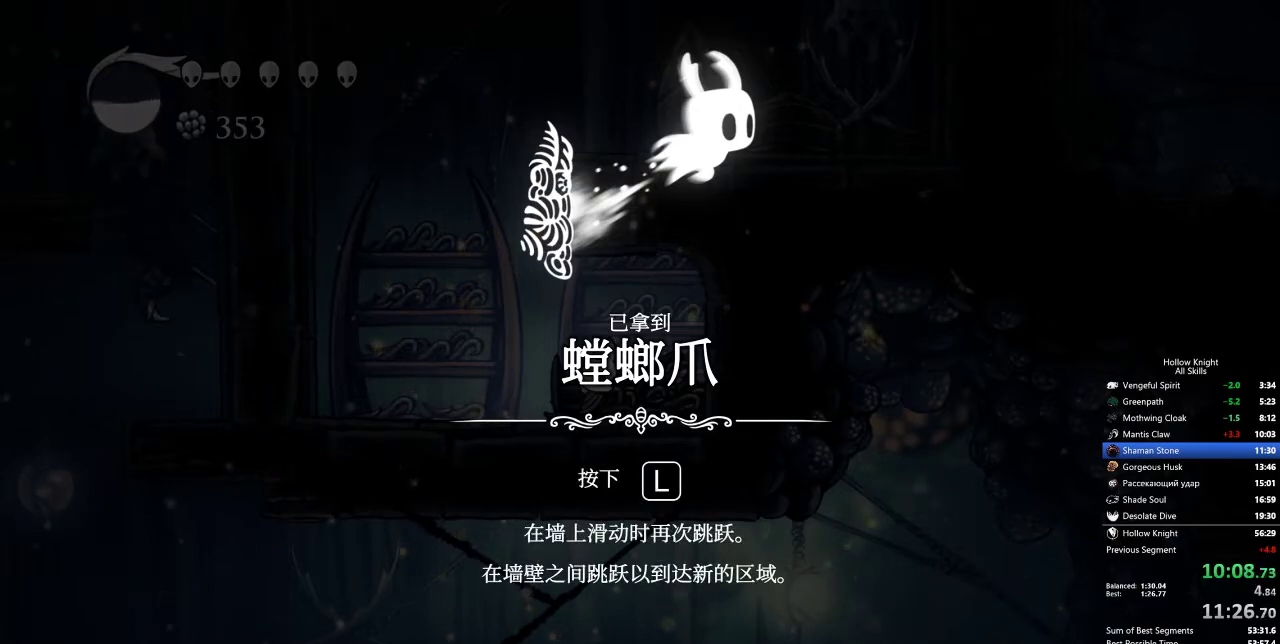
{"keys": [], "events": [[17, "jump", "up"], [100, "jump", "down"], [150, "jump", "up"], [200, "jump", "down"], [250, "jump", "up"], [300, "jump", "down"], [383, "jump", "up"], [433, "jump", "down"], [483, "jump", "up"]]}
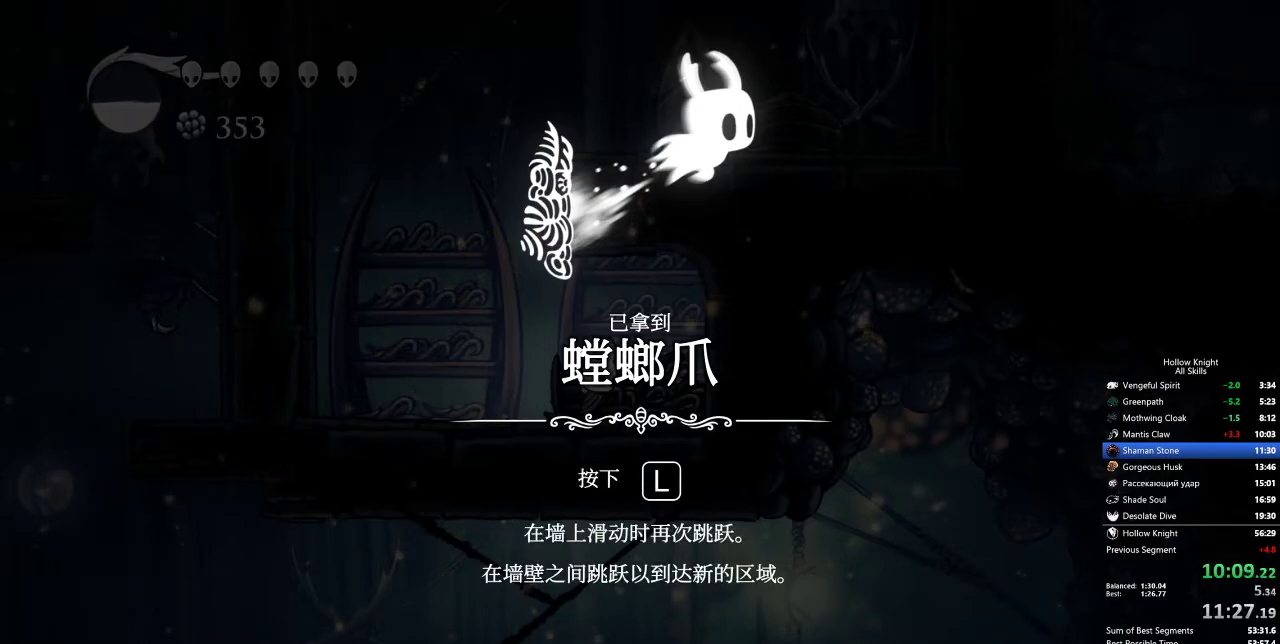
{"keys": [], "events": [[33, "jump", "down"], [133, "jump", "up"], [183, "jump", "down"], [233, "jump", "up"], [283, "jump", "down"], [317, "jump", "up"], [417, "jump", "down"], [467, "jump", "up"]]}
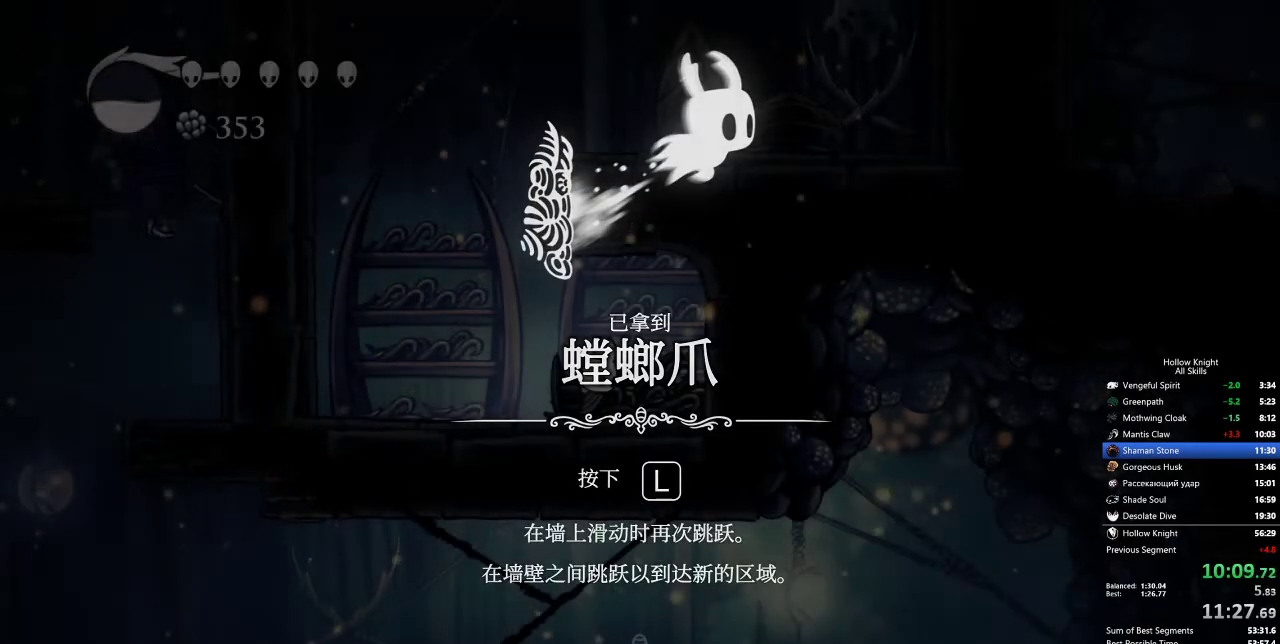
{"keys": [], "events": [[17, "jump", "down"], [67, "jump", "up"], [117, "jump", "down"], [217, "jump", "up"], [267, "jump", "down"], [300, "jump", "up"]]}
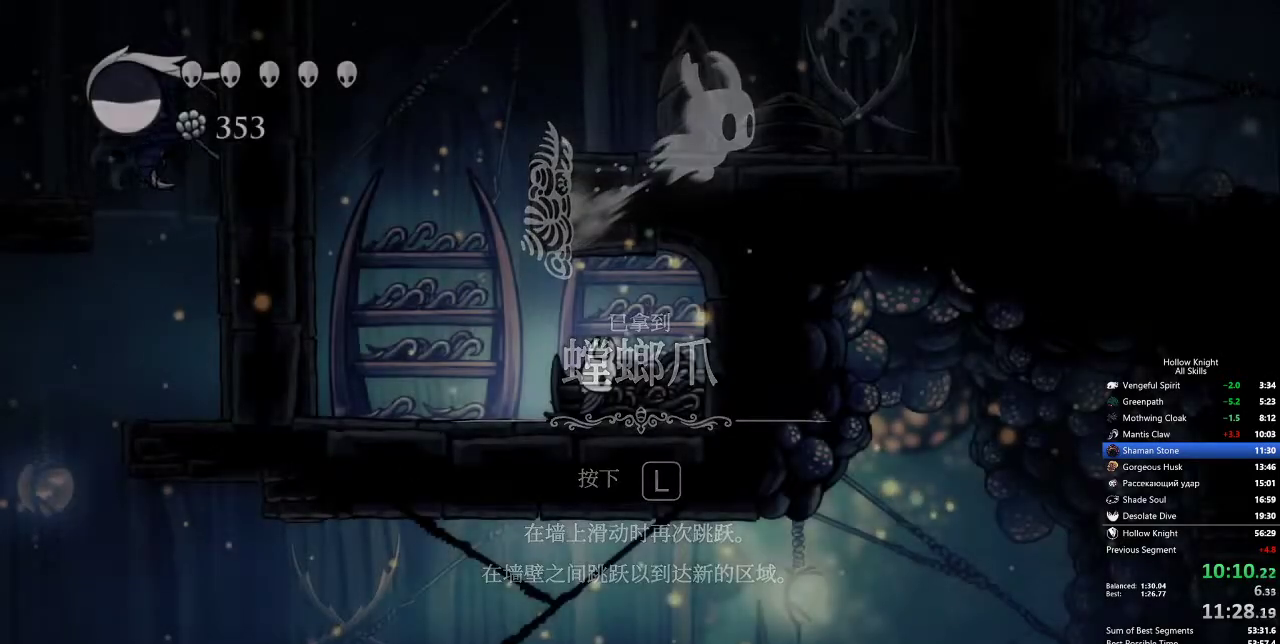
{"keys": [], "events": []}
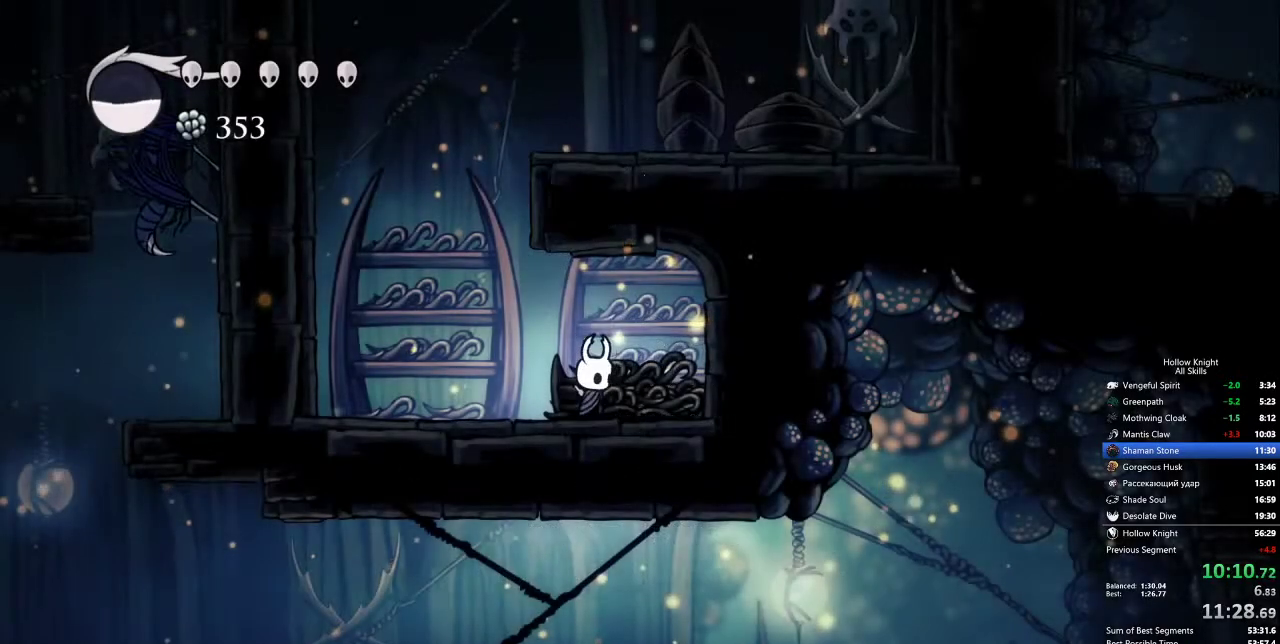
{"keys": [], "events": []}
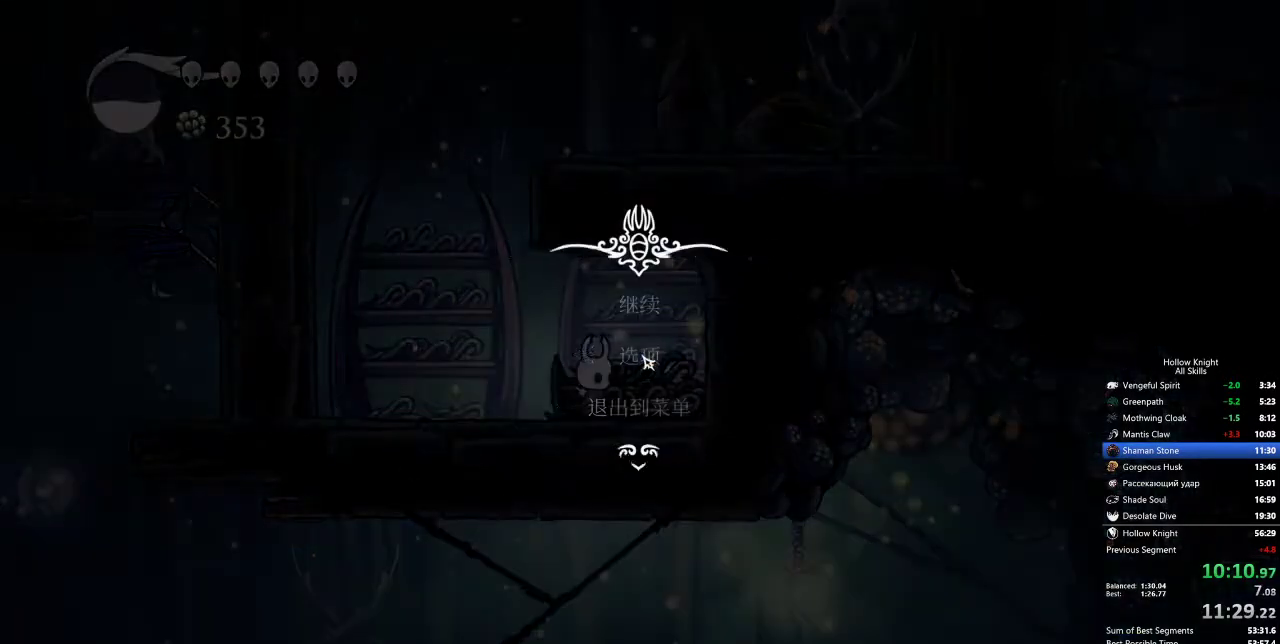
{"keys": [], "events": [[117, "down", "down"], [200, "down", "up"]]}
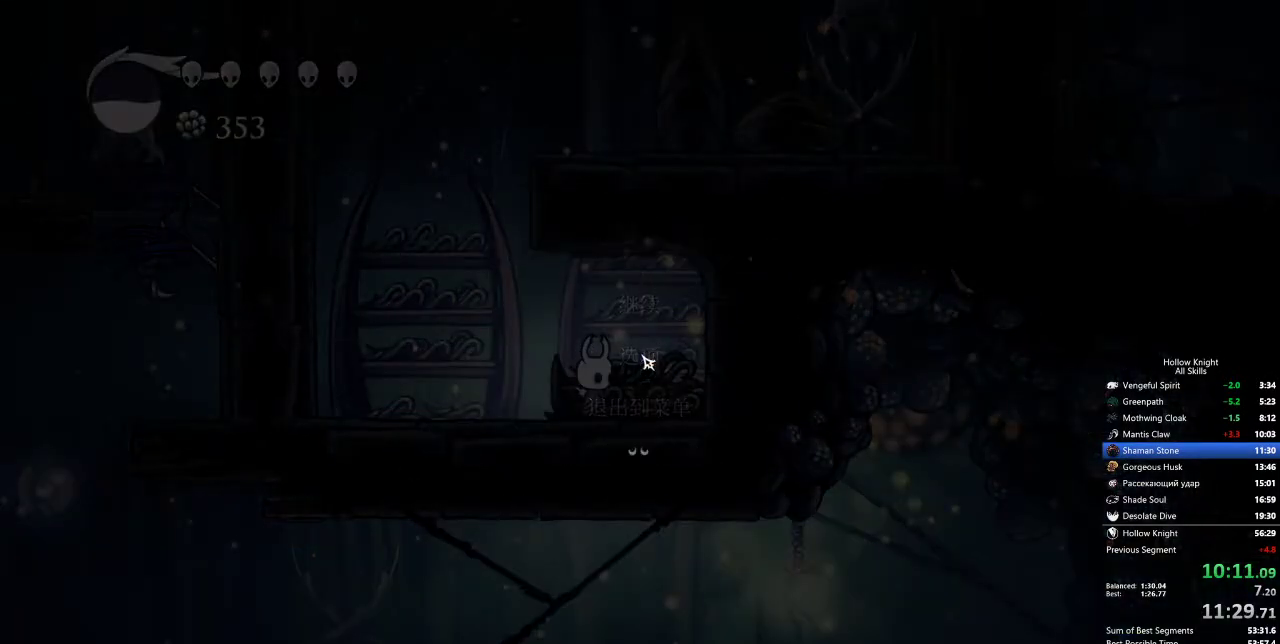
{"keys": [], "events": []}
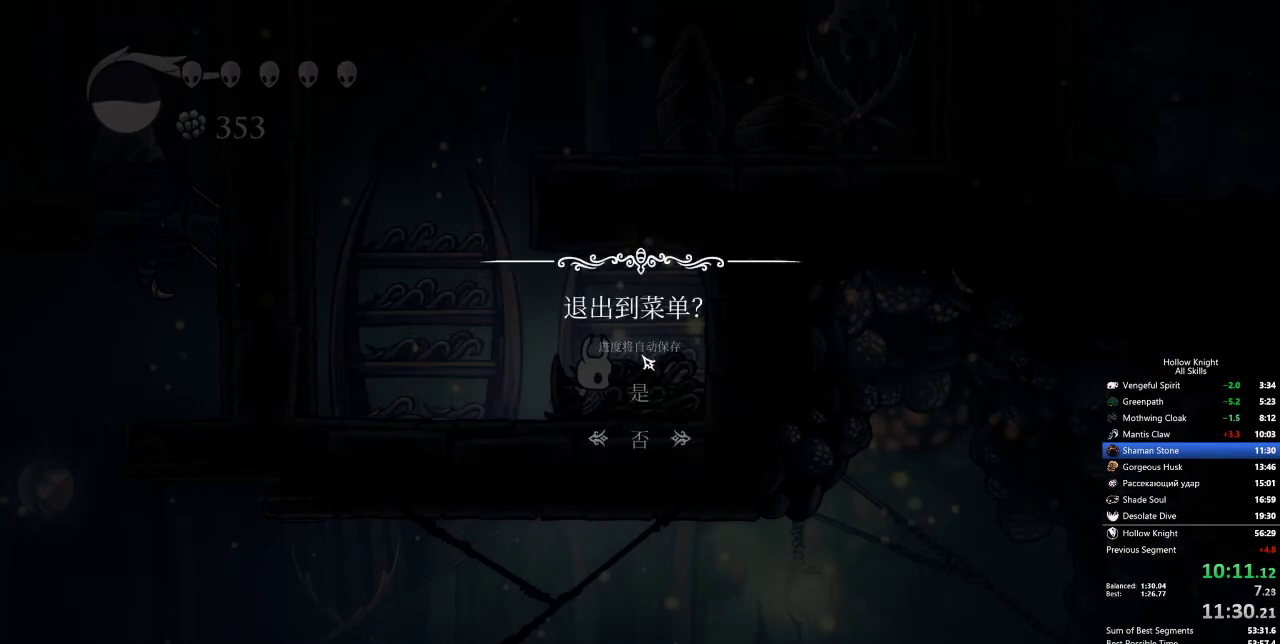
{"keys": [], "events": [[83, "up", "down"], [183, "up", "up"]]}
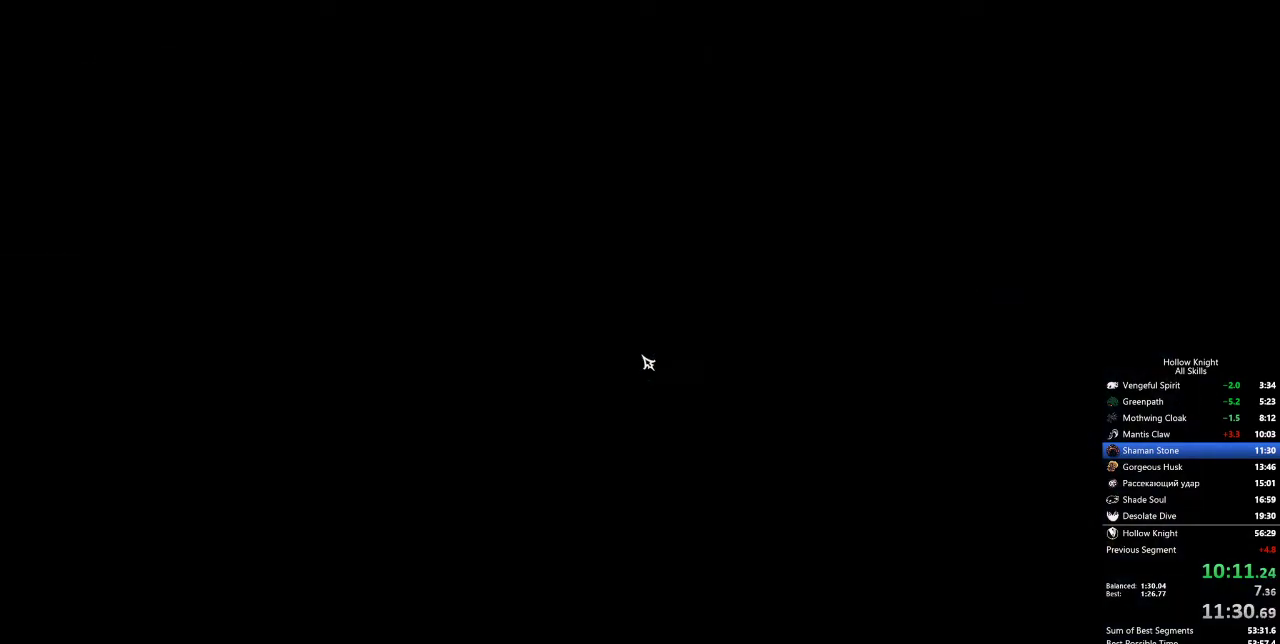
{"keys": [], "events": []}
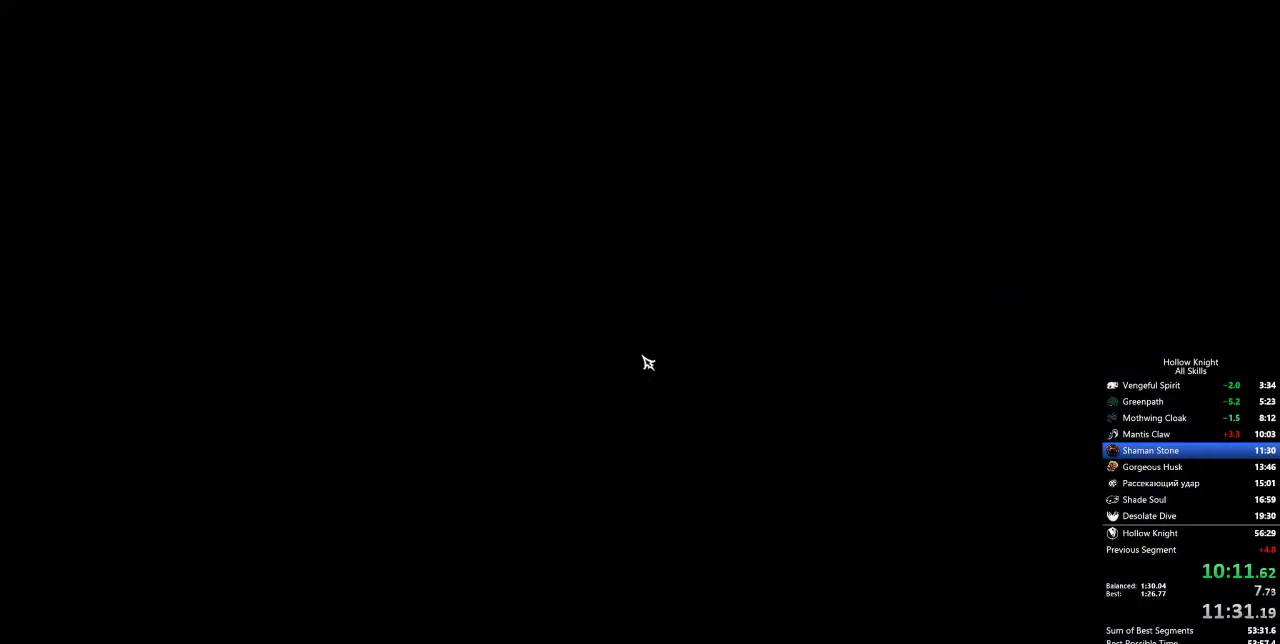
{"keys": [], "events": []}
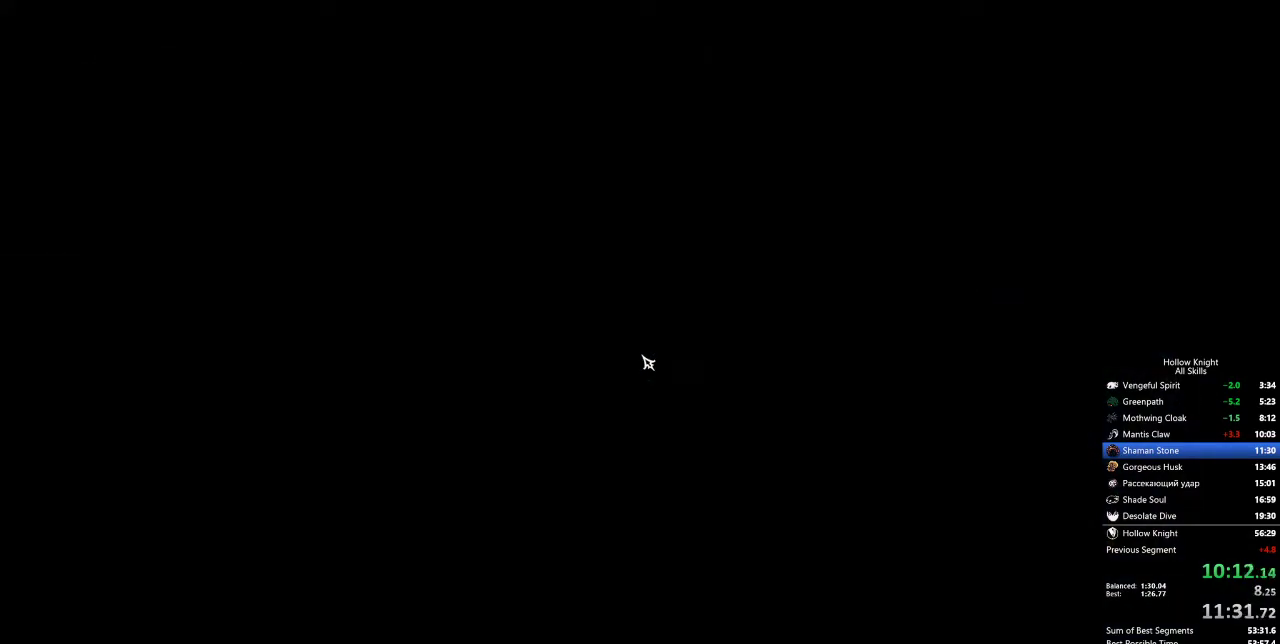
{"keys": [], "events": []}
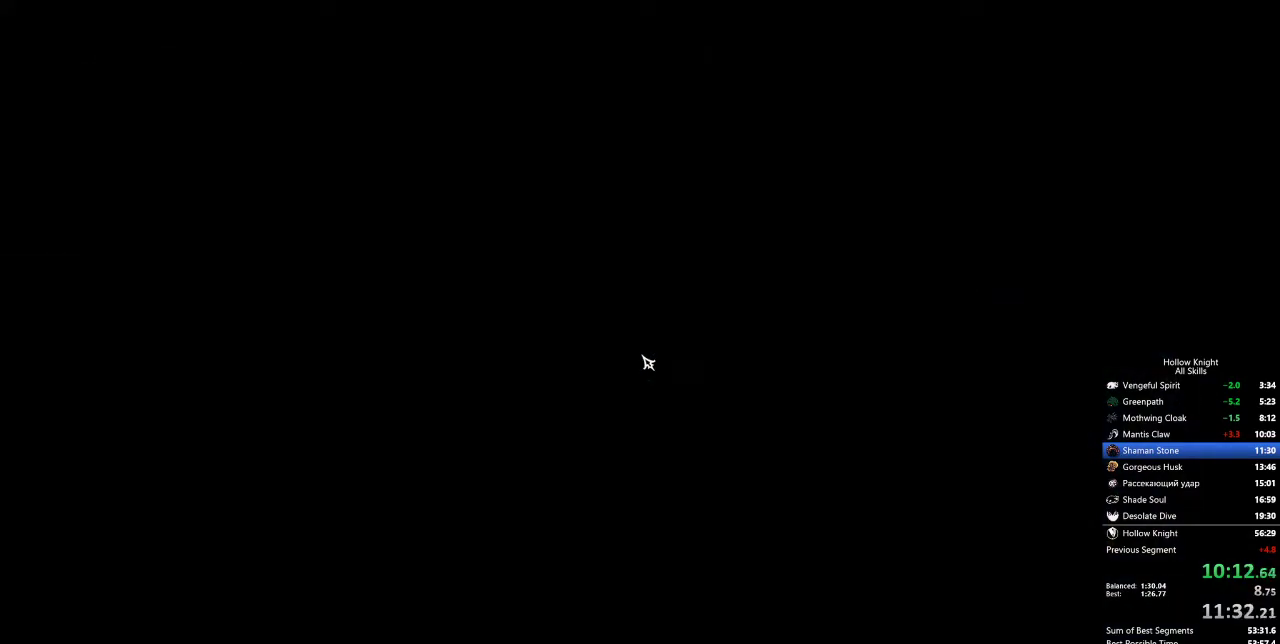
{"keys": [], "events": [[400, "left", "down"], [433, "left", "up"]]}
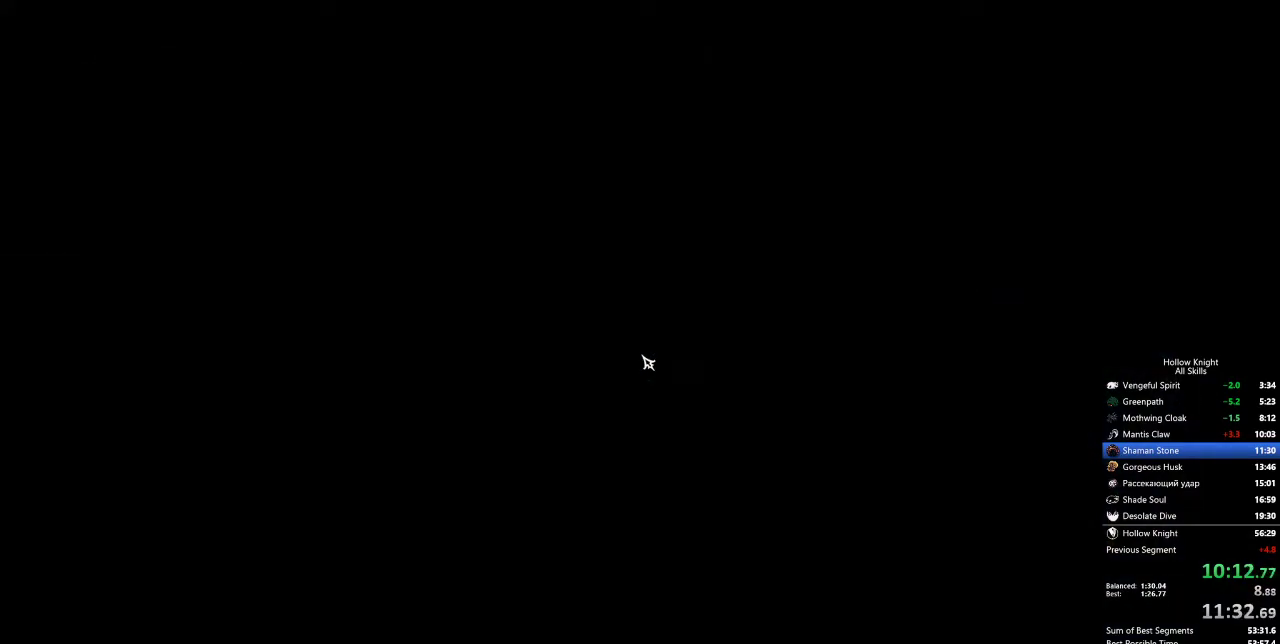
{"keys": ["left"], "events": [[33, "left", "down"], [133, "left", "up"], [167, "left", "down"], [267, "left", "up"], [367, "left", "down"], [417, "left", "up"], [450, "left", "down"]]}
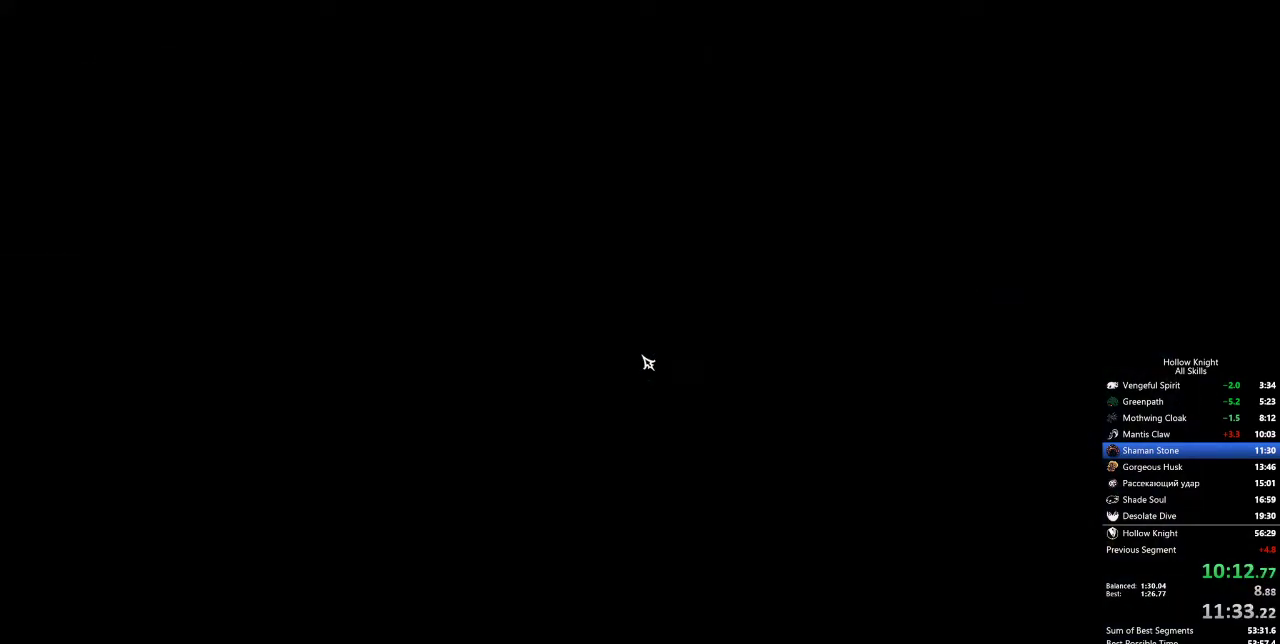
{"keys": ["left"], "events": [[50, "left", "up"], [100, "left", "down"], [283, "left", "up"], [333, "left", "down"], [433, "left", "up"], [483, "left", "down"]]}
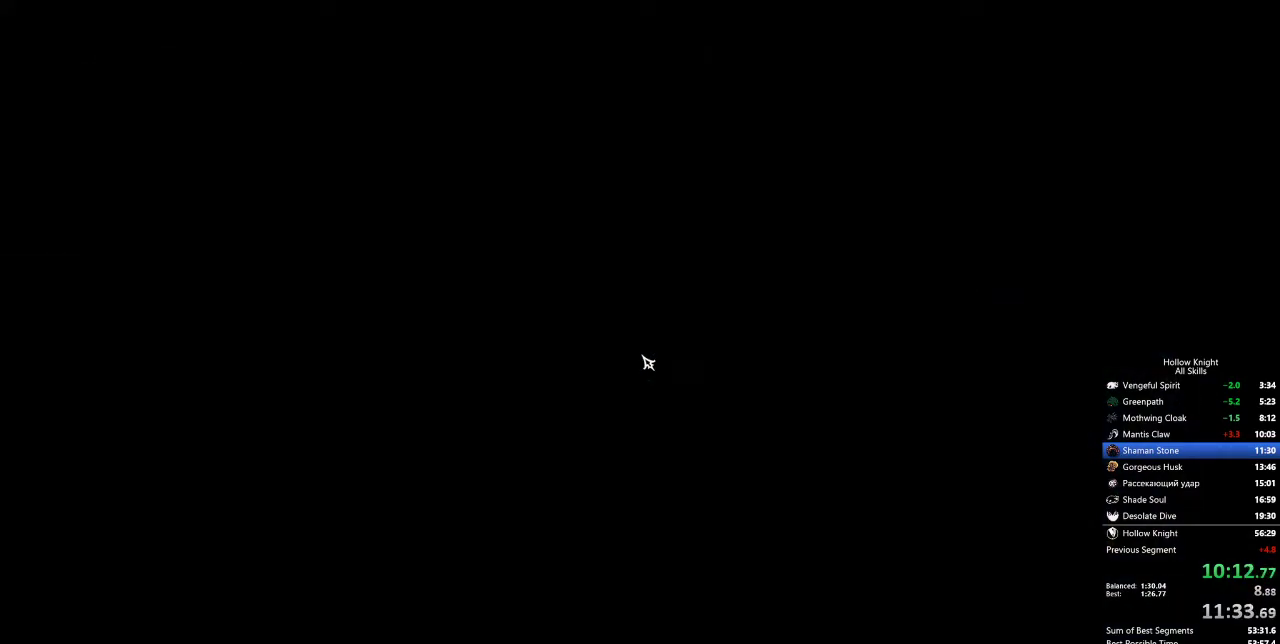
{"keys": [], "events": [[17, "left", "up"], [67, "left", "down"], [117, "left", "up"], [217, "left", "down"], [267, "left", "up"], [350, "left", "down"], [400, "left", "up"], [450, "left", "down"], [500, "left", "up"]]}
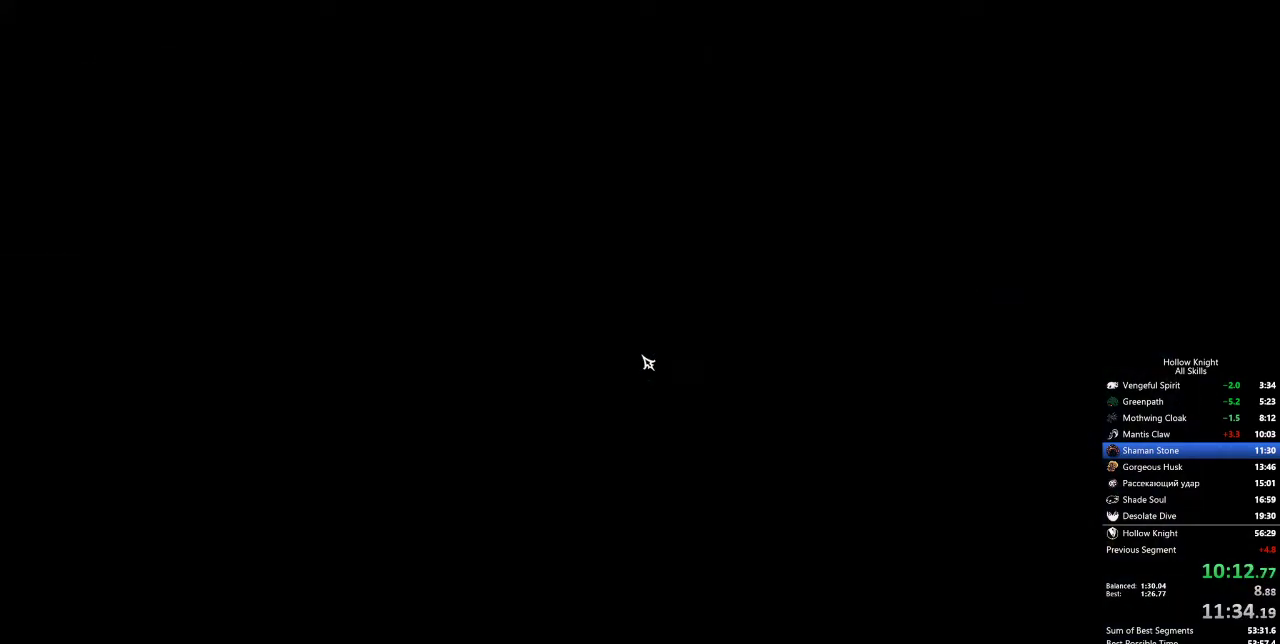
{"keys": ["left"], "events": [[133, "left", "down"], [183, "left", "up"], [283, "left", "down"], [333, "left", "up"], [400, "left", "down"], [450, "left", "up"], [500, "left", "down"]]}
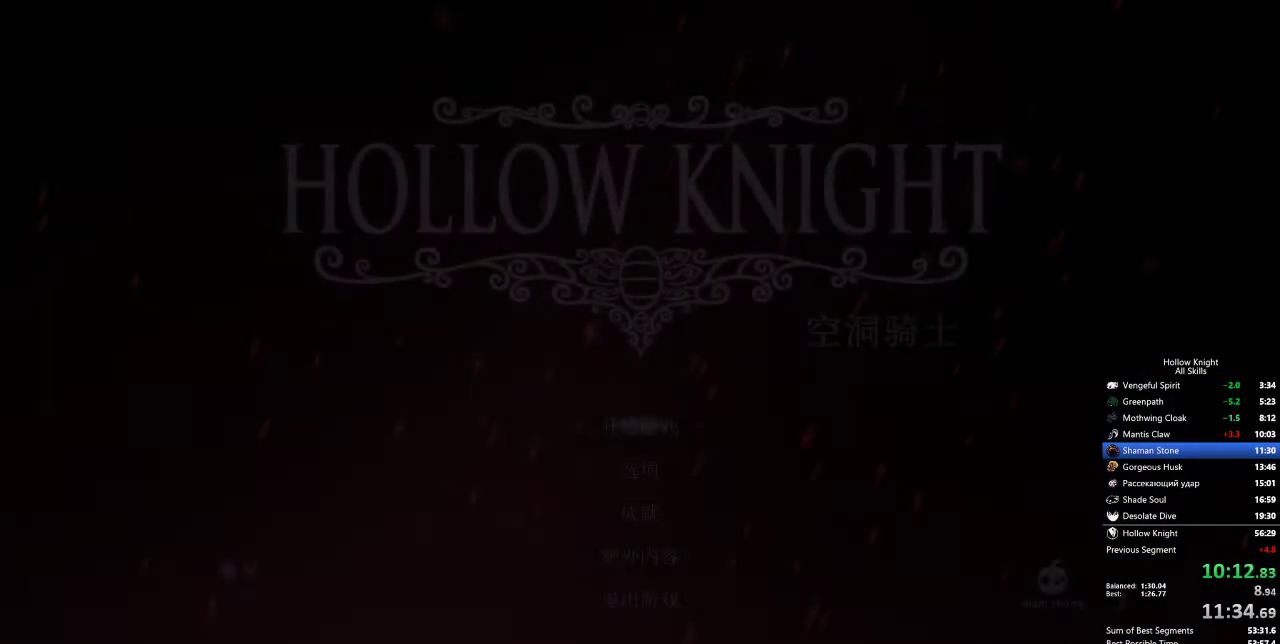
{"keys": [], "events": [[33, "left", "up"], [133, "left", "down"], [183, "left", "up"], [267, "left", "down"], [317, "left", "up"], [367, "left", "down"], [450, "left", "up"]]}
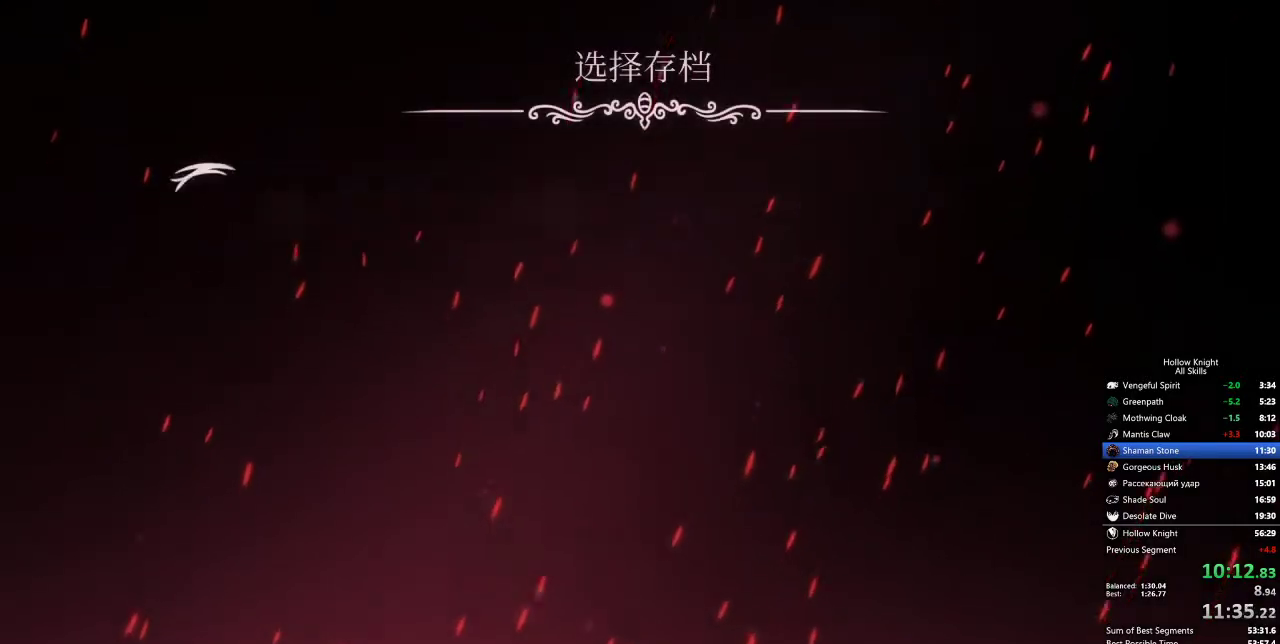
{"keys": [], "events": []}
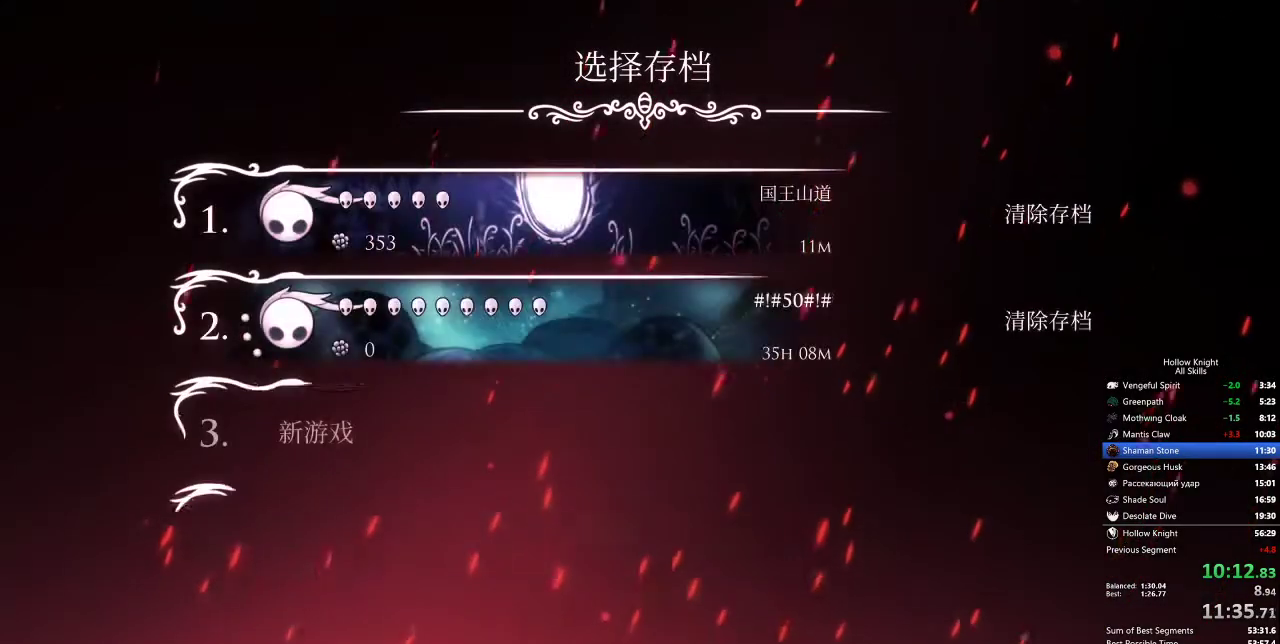
{"keys": [], "events": []}
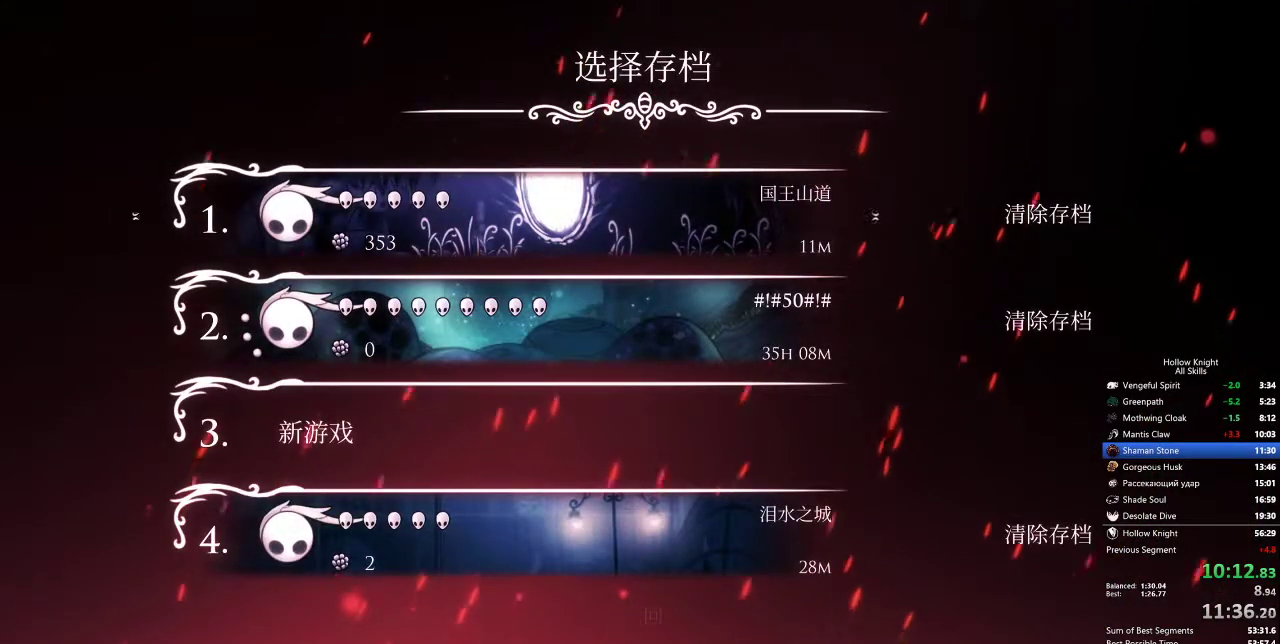
{"keys": [], "events": []}
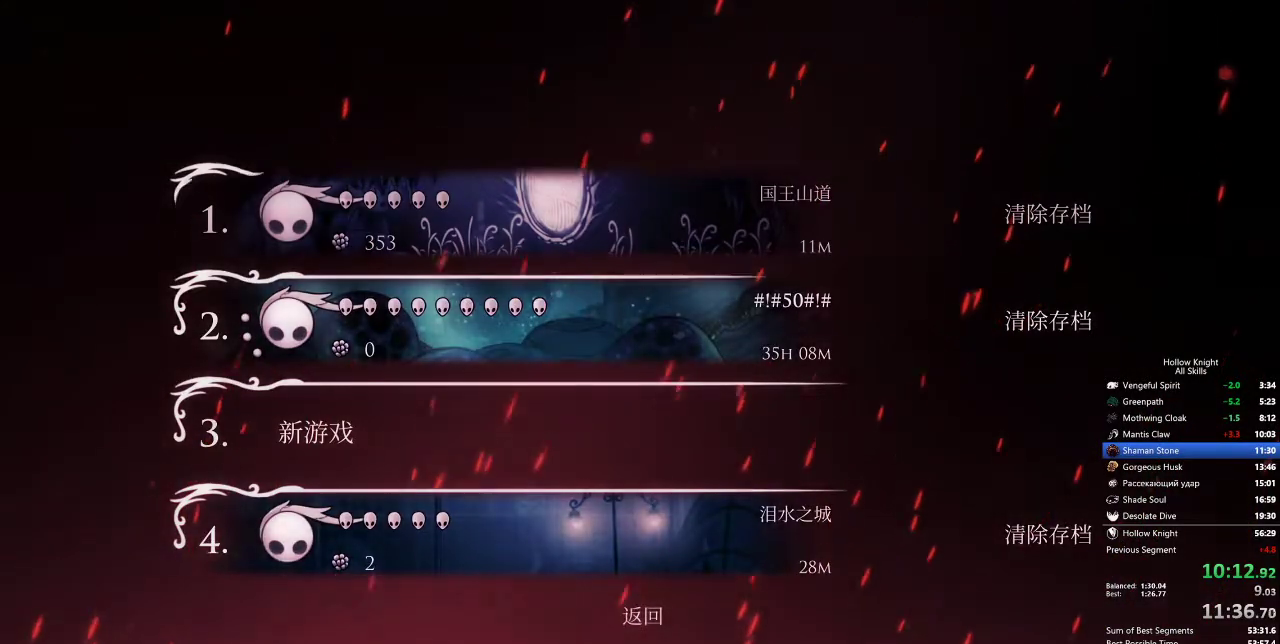
{"keys": [], "events": []}
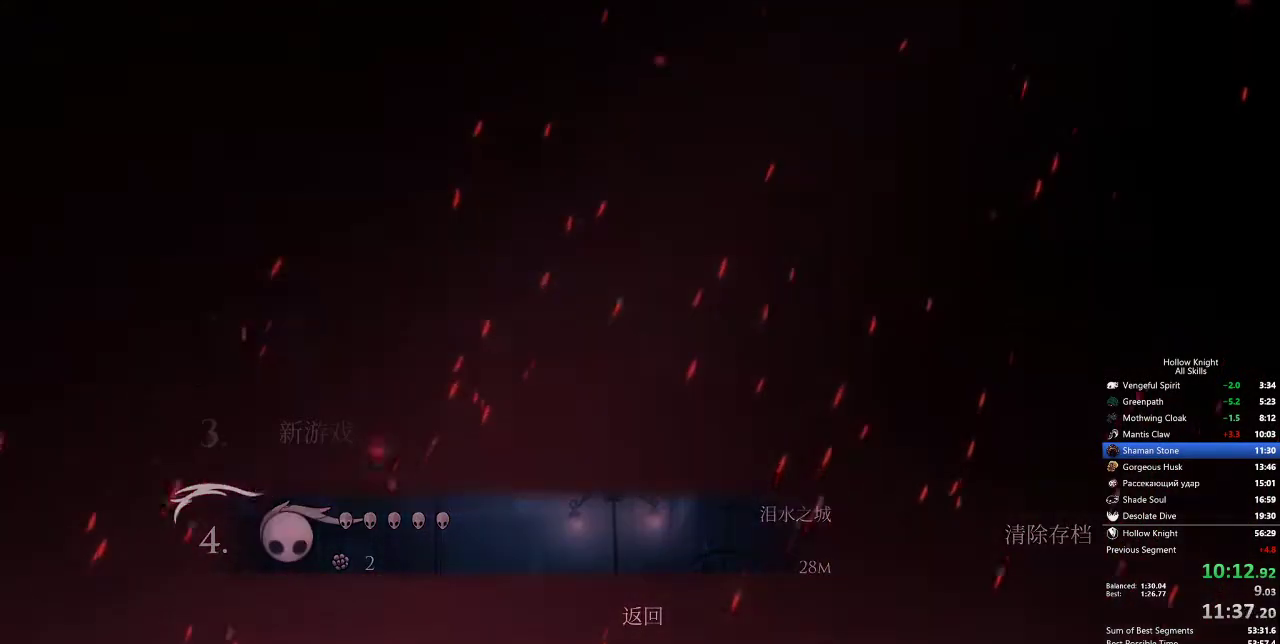
{"keys": [], "events": []}
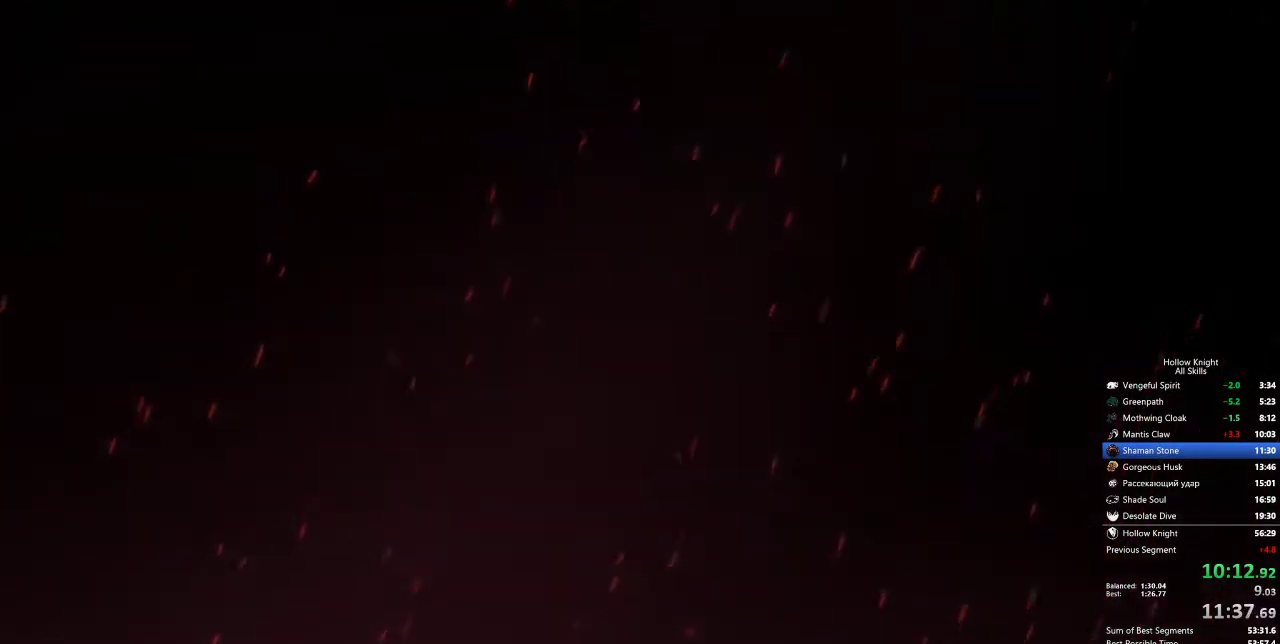
{"keys": [], "events": []}
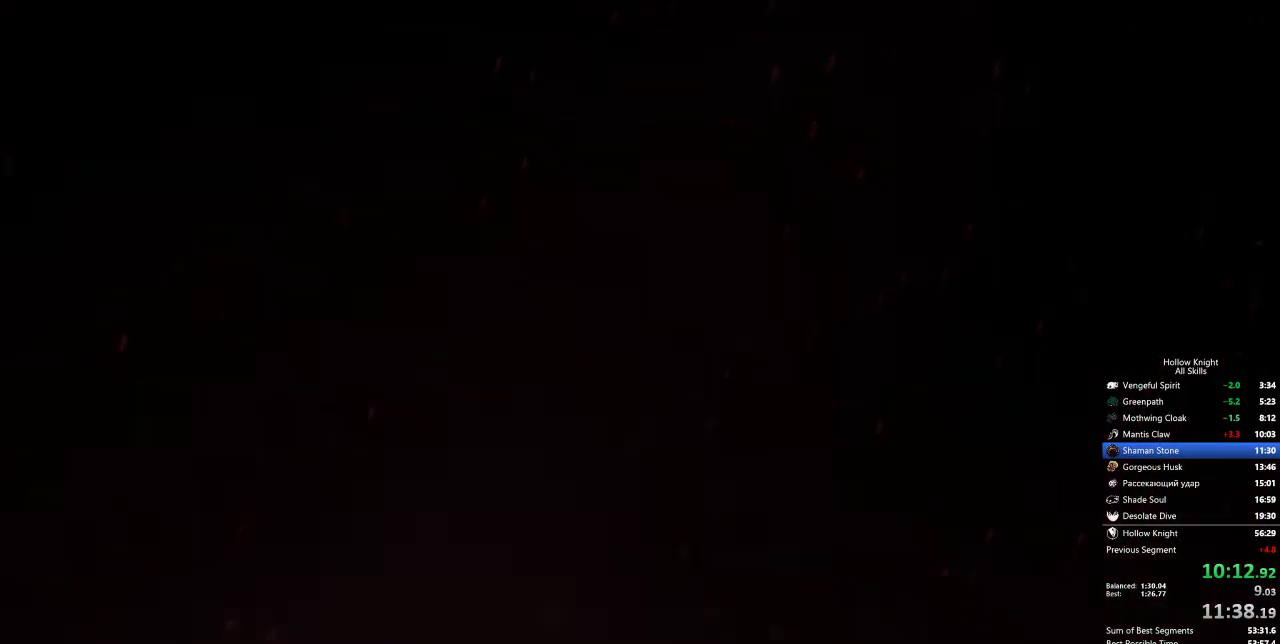
{"keys": [], "events": [[383, "left", "down"], [483, "left", "up"]]}
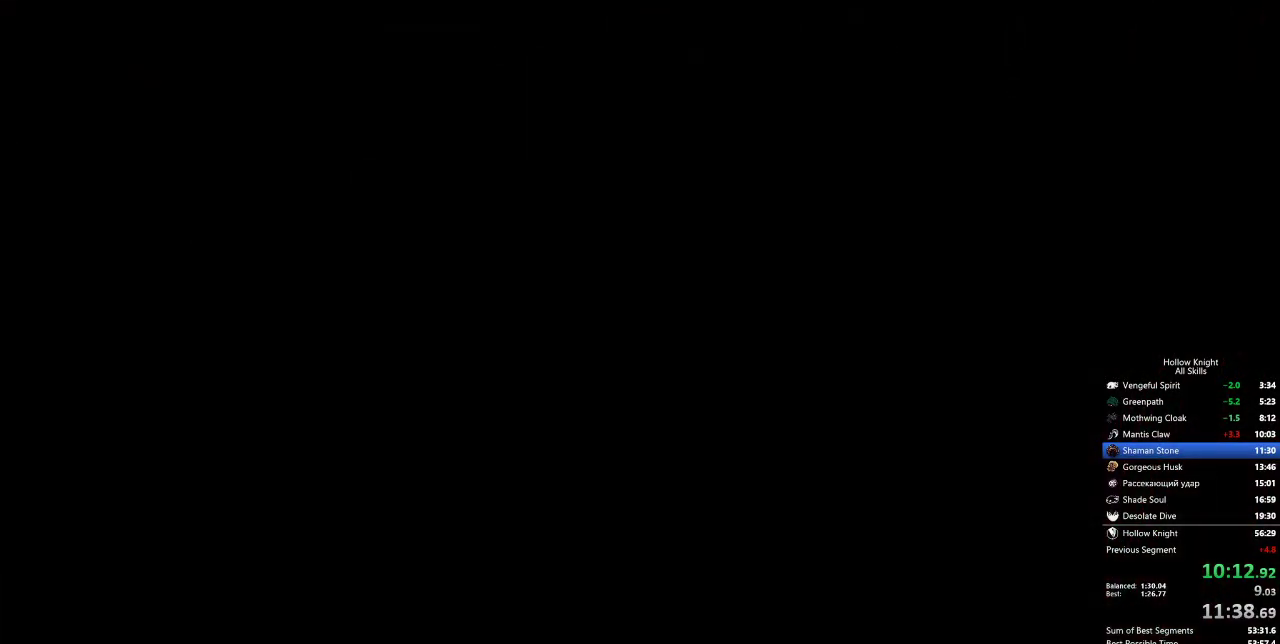
{"keys": [], "events": [[67, "left", "down"], [167, "left", "up"], [250, "left", "down"], [300, "left", "up"], [400, "left", "down"], [483, "left", "up"]]}
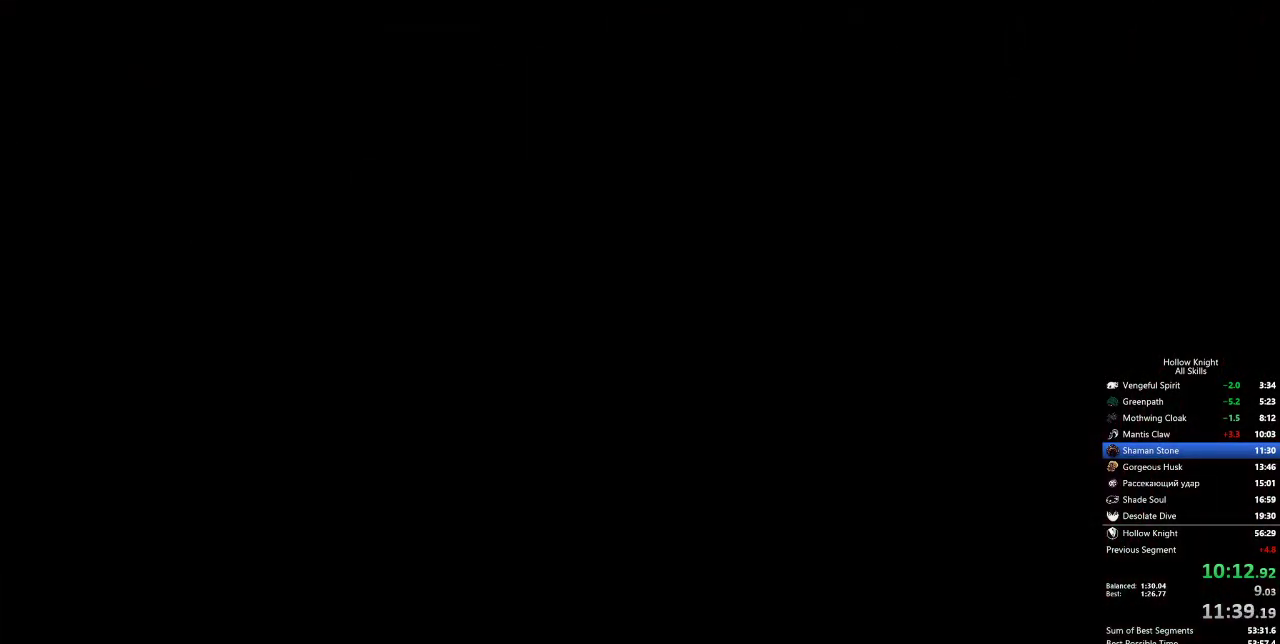
{"keys": ["left"], "events": [[33, "left", "down"], [133, "left", "up"], [183, "left", "down"], [233, "left", "up"], [317, "left", "down"], [367, "left", "up"], [467, "left", "down"]]}